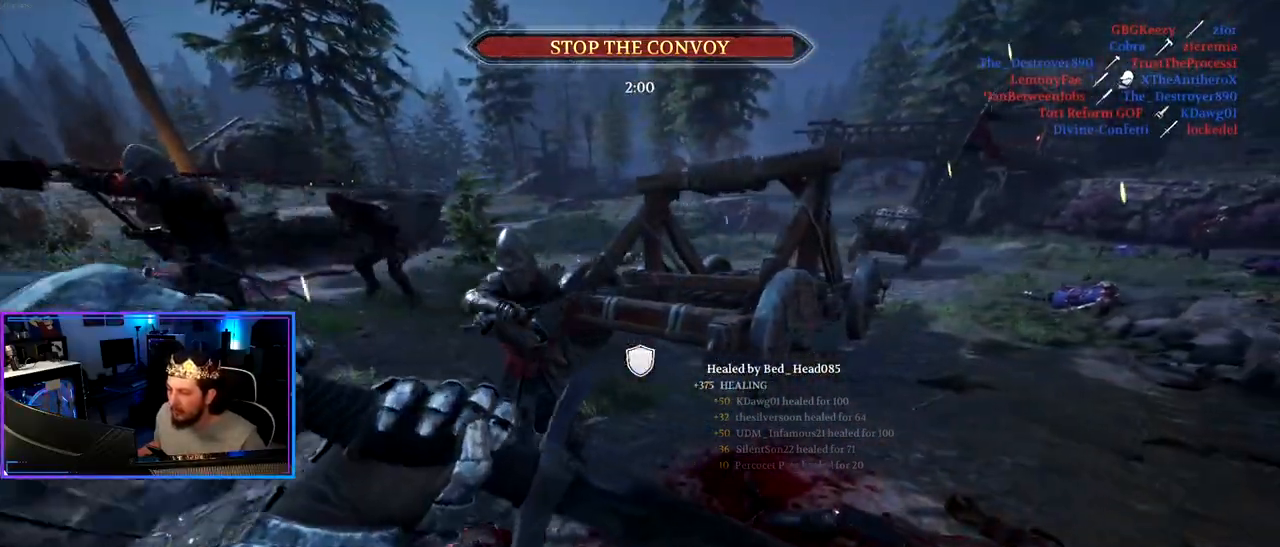
Gameplay with keyboard and mouse; each line is a JSON object with the keys and mouse buttons held at the frame after it. "events" lists presses ("down") and releases ("up") of "1", "2", "3", "4", "5", "a", "alt", "c", "caps_lock", "ctrl", "d", "e", "f", "g", "q", "r", "s", "shift", "space", "t", "tab", "v", "w", "x", "z" and "mouse_wheel" between this image and that frame as [ms after this image, input, new state], when the widget could be followed in between. "mouse_wheel" = the "wheel" button of the "mouse" list. No other keys are recorded. "wheel" means that the mouse wheel is clicked or scrolled. "mouse_move" is the direction in which the mouse moves at that frame (one of eight, or "still"), when it could be read.
{"keys": ["d", "w"], "mouse": [], "mouse_move": "still", "events": [[17, "d", "up"], [17, "s", "up"], [200, "a", "up"], [200, "w", "down"], [250, "d", "down"]]}
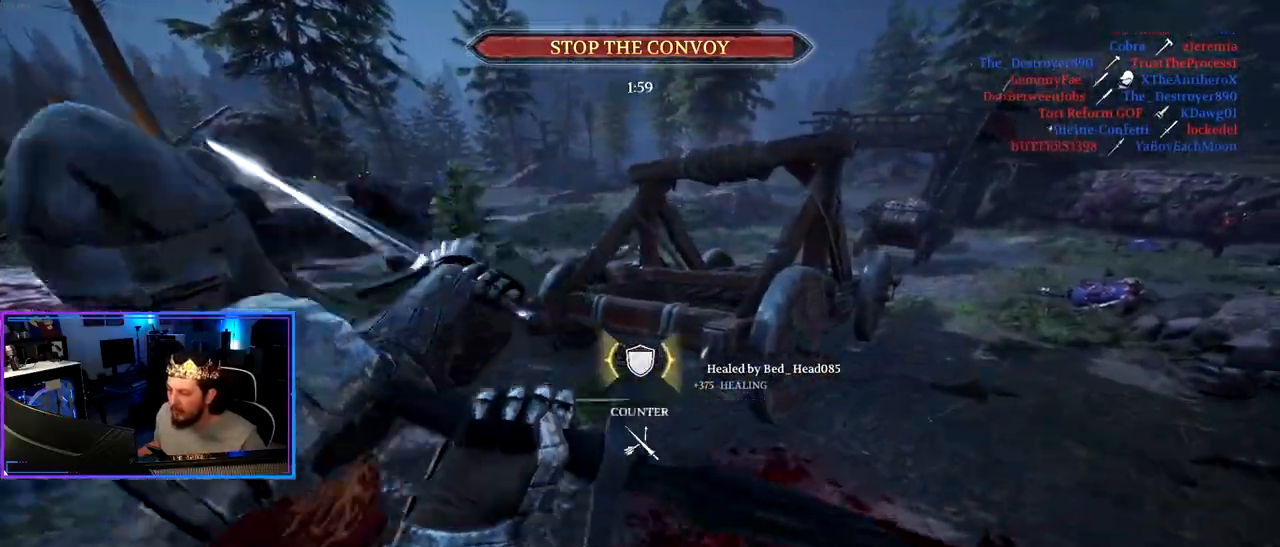
{"keys": ["d", "w"], "mouse": [], "mouse_move": "still", "events": []}
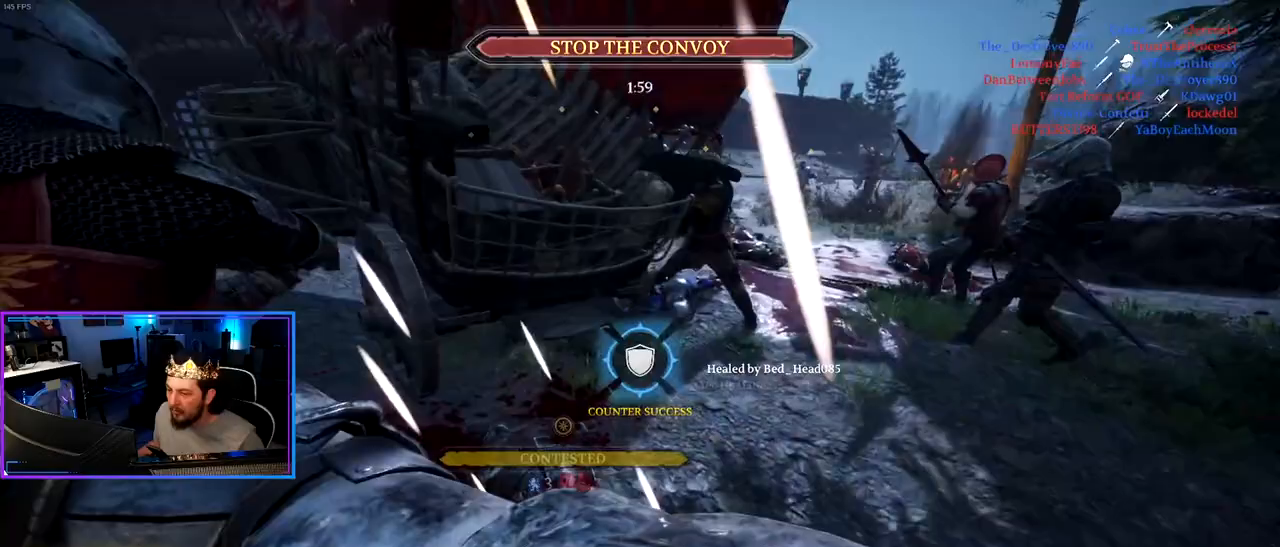
{"keys": ["d"], "mouse": [], "mouse_move": "right", "events": [[150, "w", "up"]]}
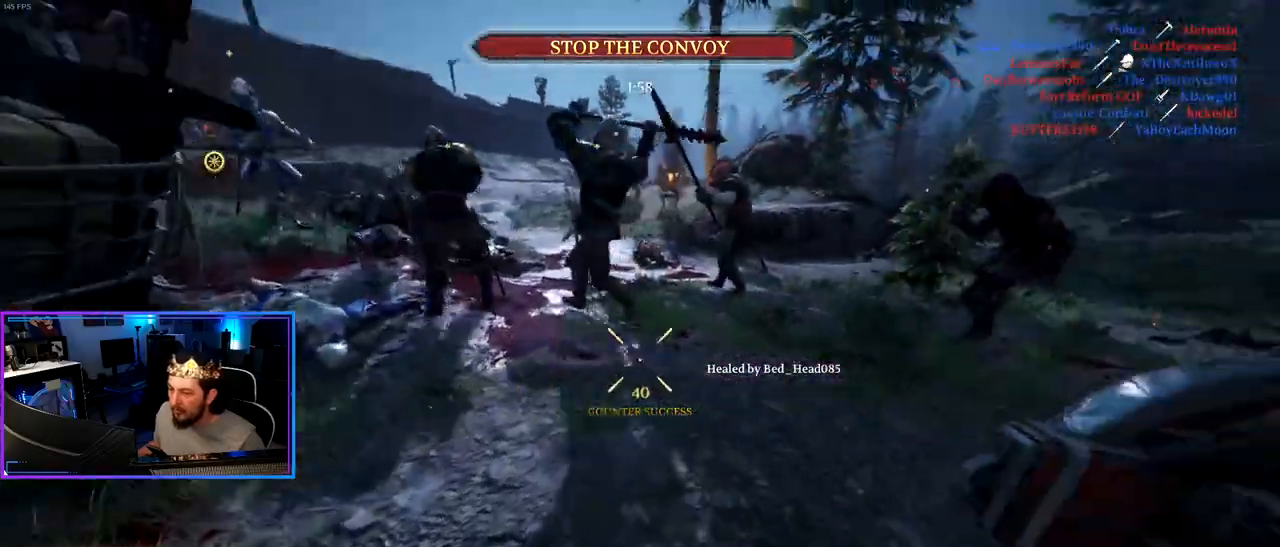
{"keys": ["a", "shift", "w"], "mouse": [], "mouse_move": "up-left", "events": [[17, "w", "down"], [67, "shift", "down"], [117, "d", "up"], [300, "a", "down"]]}
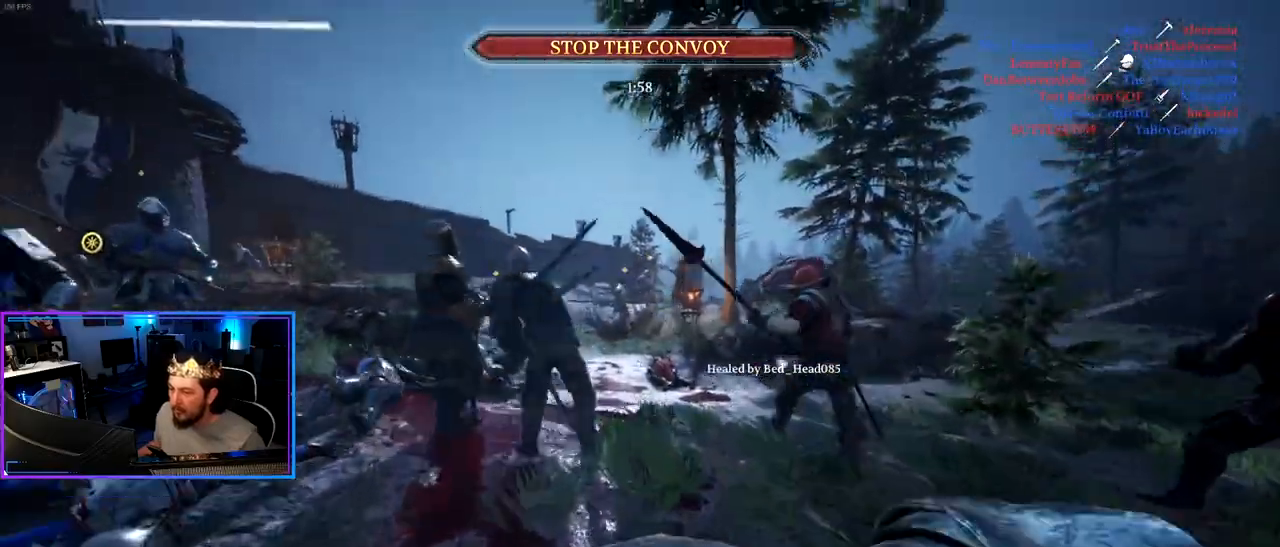
{"keys": ["a", "shift", "w"], "mouse": [], "mouse_move": "right", "events": []}
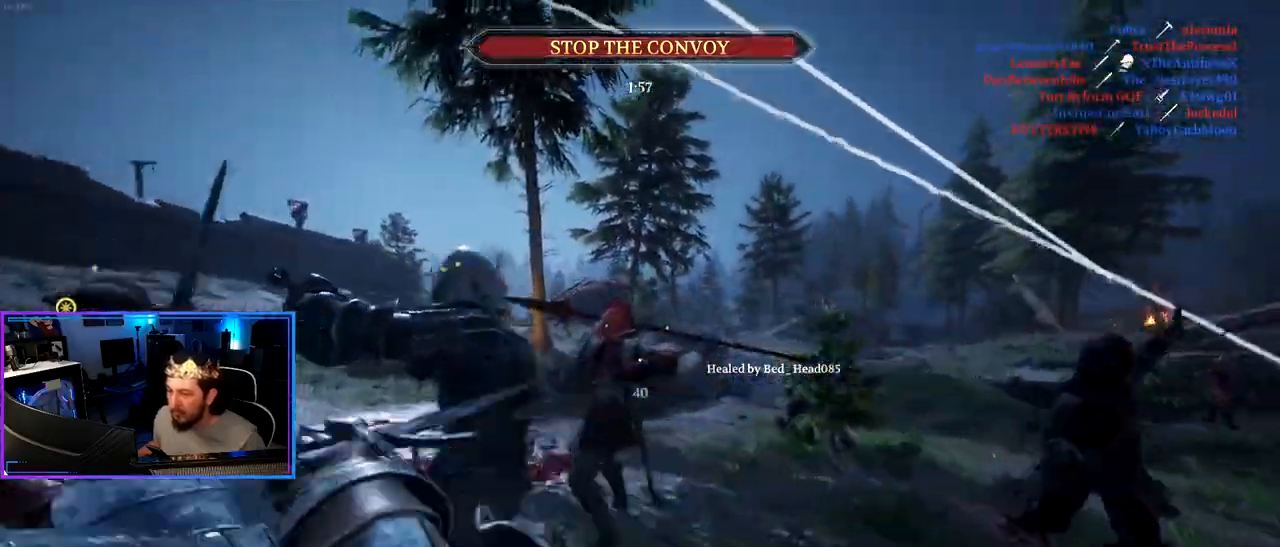
{"keys": ["a"], "mouse": [], "mouse_move": "right", "events": [[50, "w", "up"], [100, "shift", "up"], [233, "s", "down"], [433, "s", "up"]]}
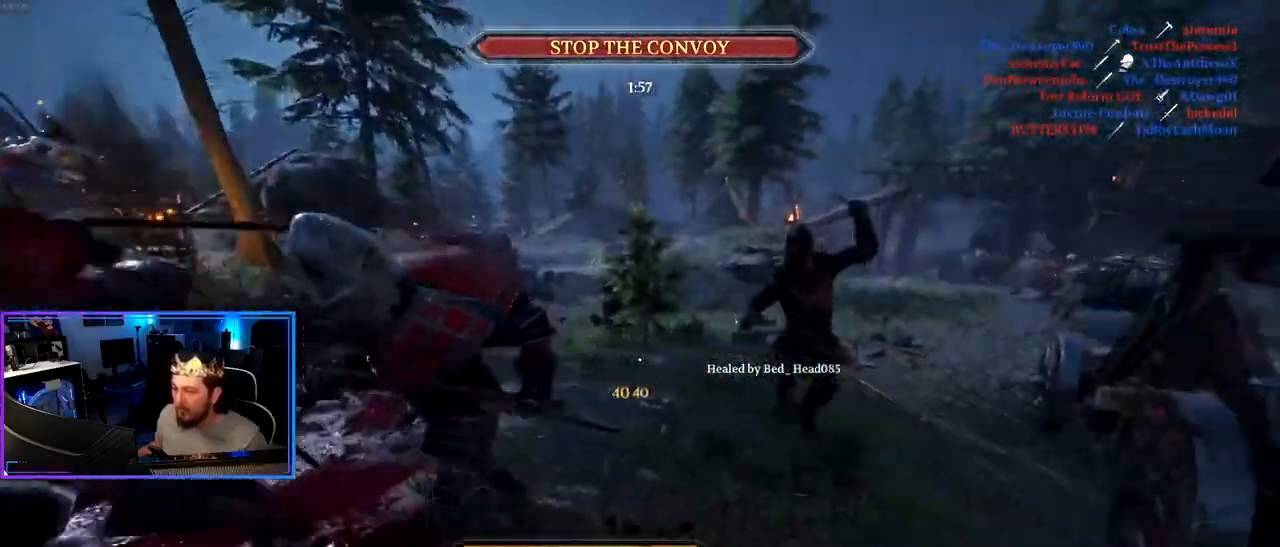
{"keys": ["a", "shift", "w"], "mouse": [], "mouse_move": "still", "events": [[167, "w", "down"], [217, "shift", "down"]]}
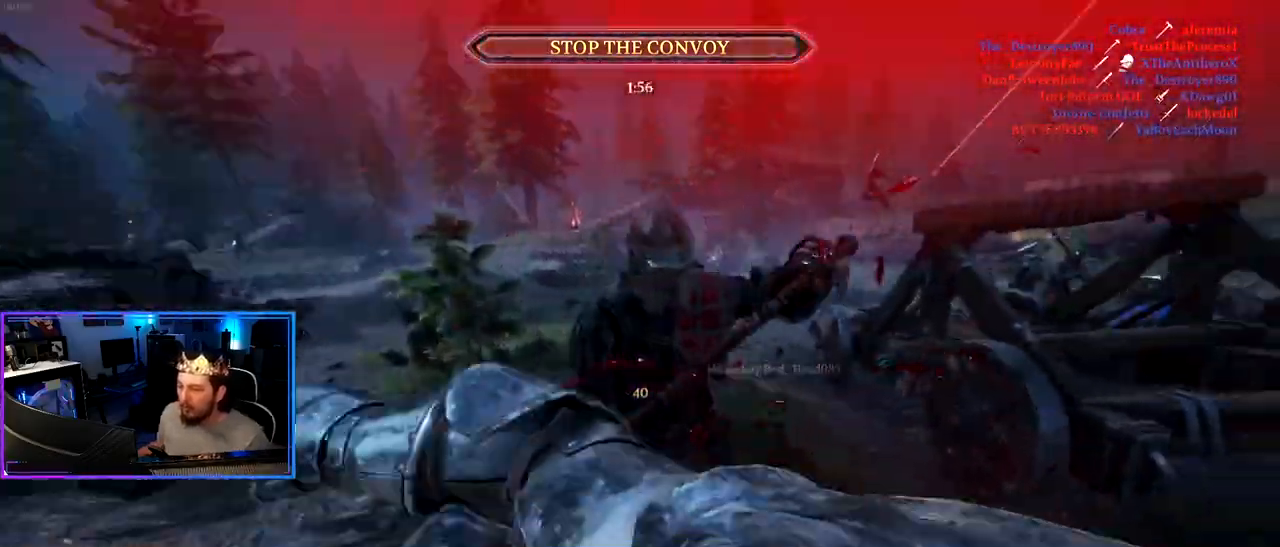
{"keys": ["d", "shift", "w"], "mouse": [], "mouse_move": "still", "events": [[267, "a", "up"], [267, "d", "down"]]}
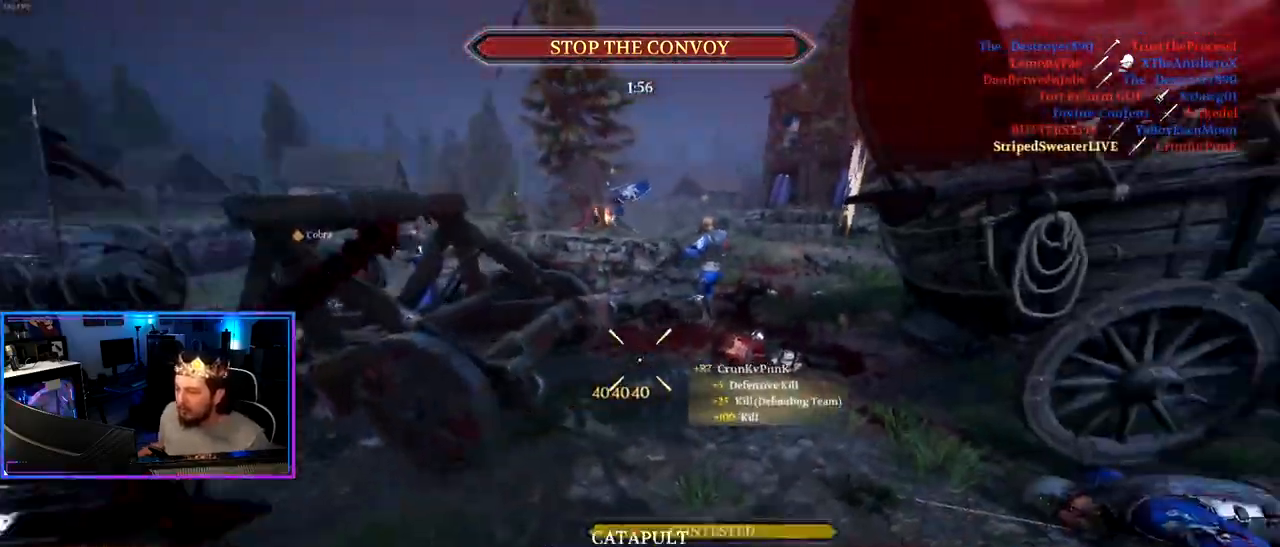
{"keys": ["d", "shift", "w"], "mouse": [], "mouse_move": "still", "events": []}
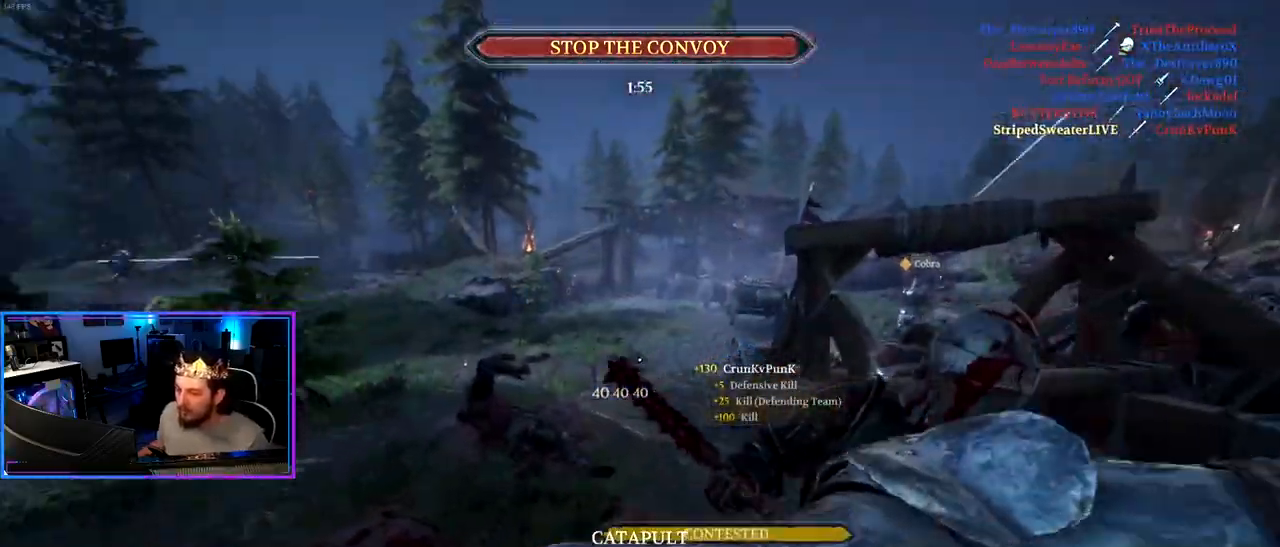
{"keys": ["d", "s"], "mouse": [], "mouse_move": "up", "events": [[400, "w", "up"], [450, "shift", "up"], [483, "s", "down"]]}
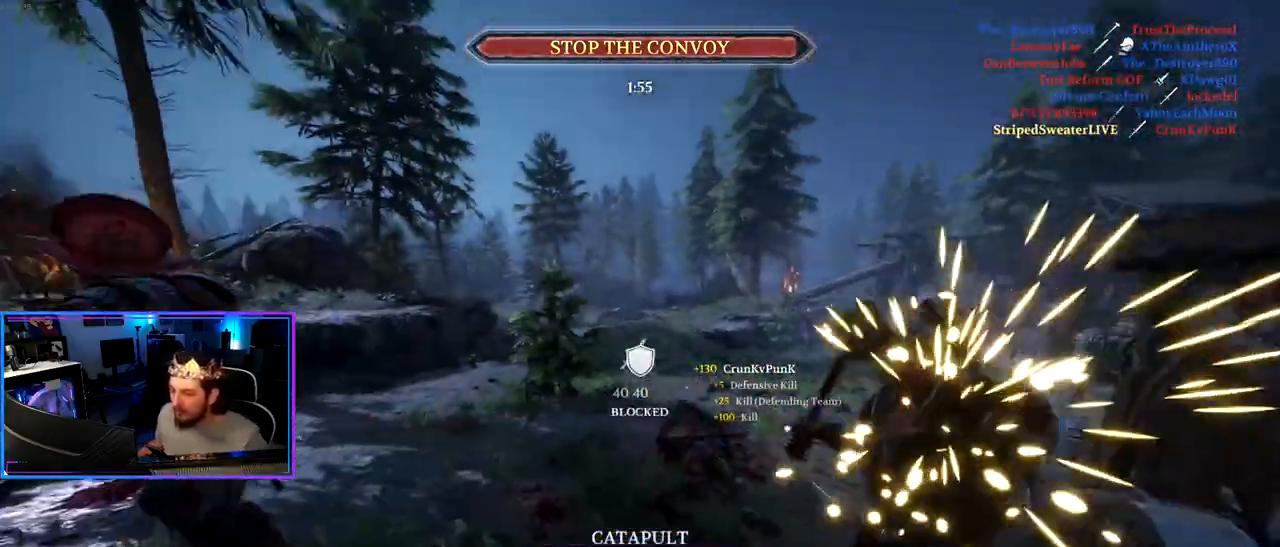
{"keys": ["d", "s"], "mouse": [], "mouse_move": "still", "events": []}
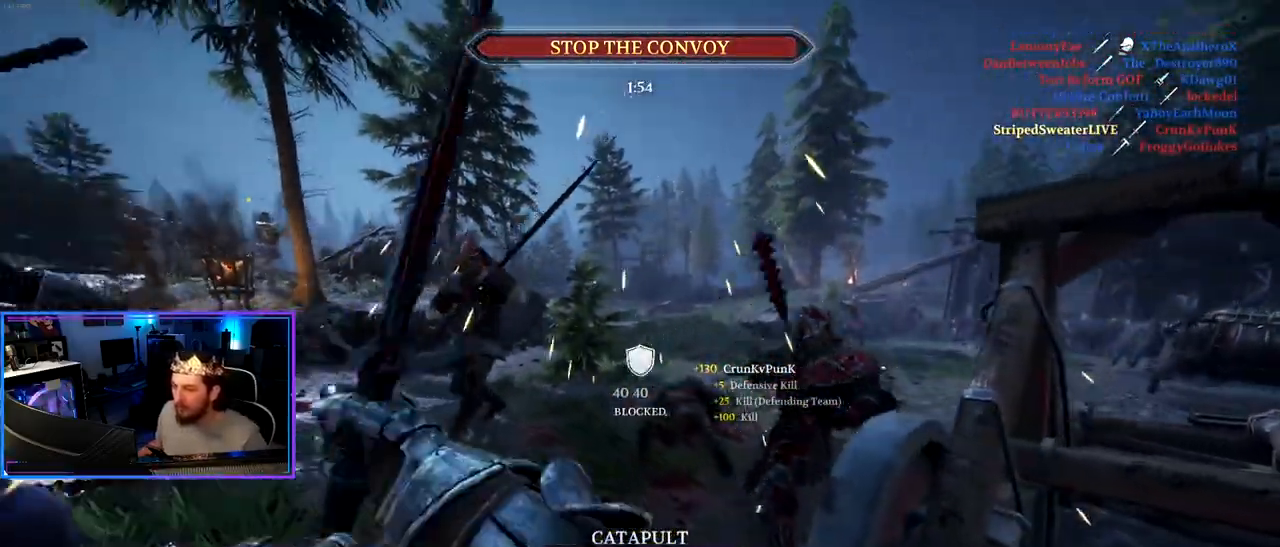
{"keys": ["a"], "mouse": [], "mouse_move": "still", "events": [[50, "a", "down"], [283, "a", "up"], [333, "a", "down"], [433, "d", "up"], [467, "s", "up"]]}
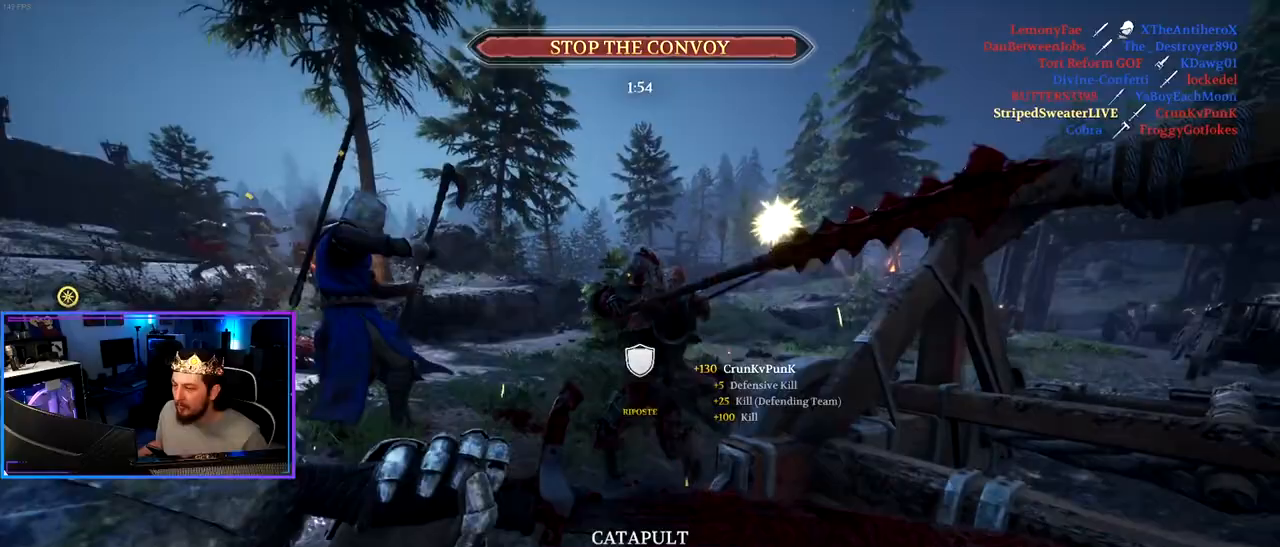
{"keys": ["shift", "w"], "mouse": [], "mouse_move": "down-left", "events": [[17, "mouse_wheel", "down"], [117, "mouse_wheel", "up"], [167, "w", "down"], [217, "a", "up"], [300, "shift", "down"]]}
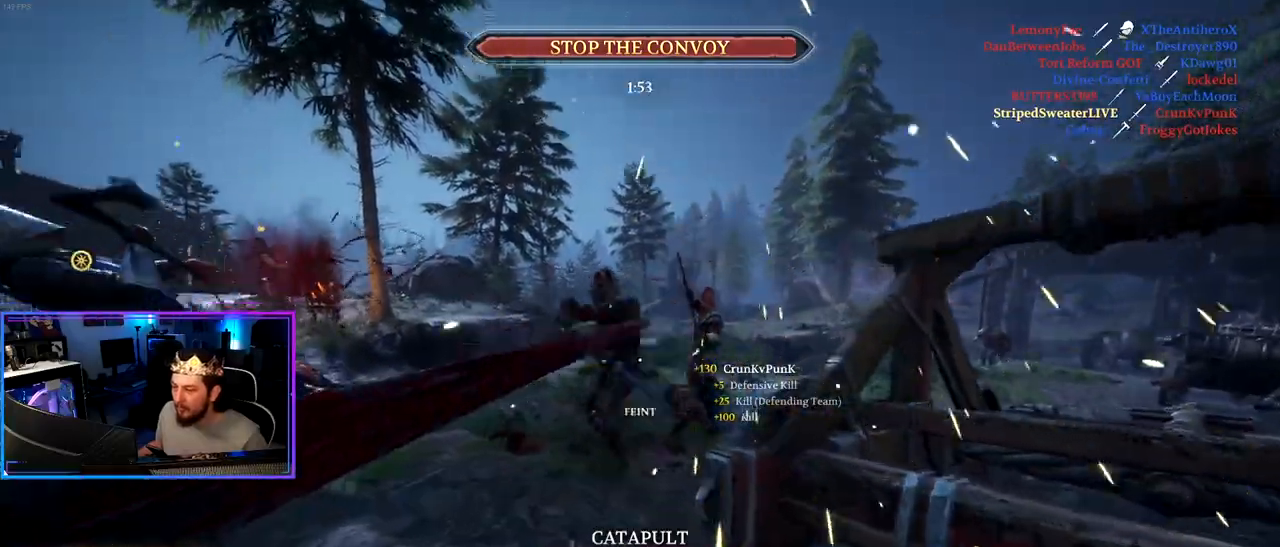
{"keys": ["a", "shift", "w"], "mouse": [], "mouse_move": "up-right", "events": [[133, "a", "down"]]}
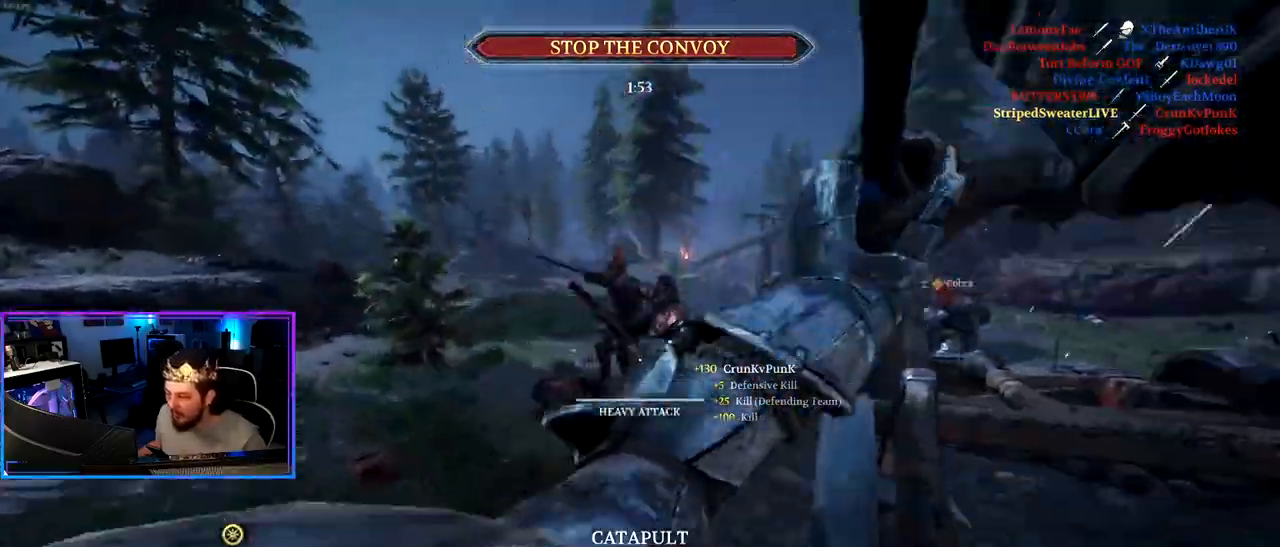
{"keys": ["shift", "w"], "mouse": [], "mouse_move": "up", "events": [[50, "a", "up"]]}
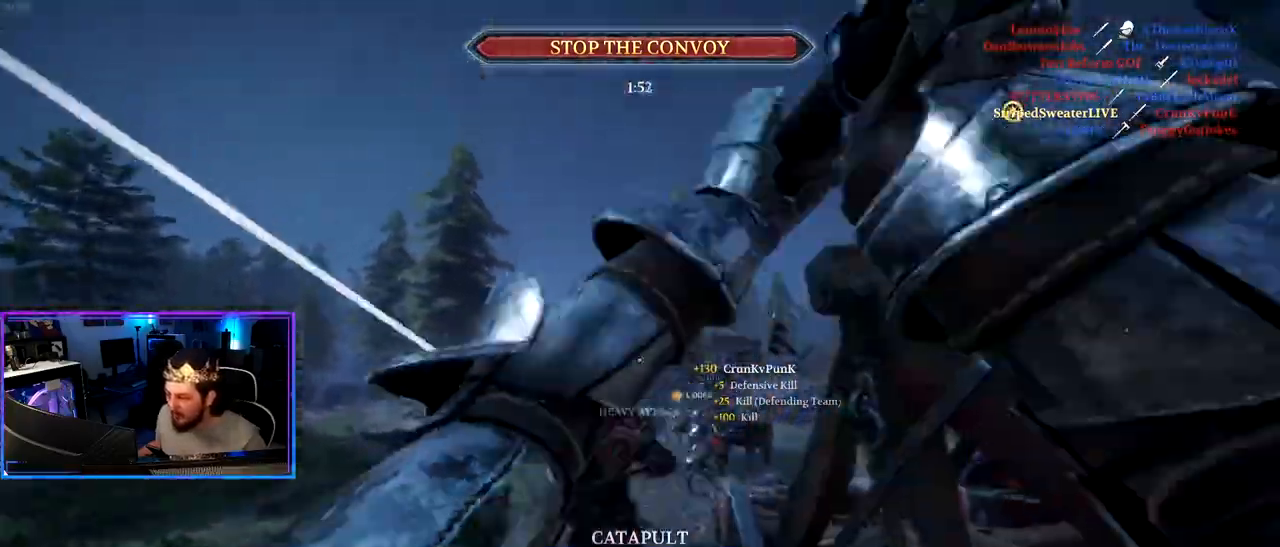
{"keys": ["shift", "w"], "mouse": [], "mouse_move": "down-right", "events": [[250, "mouse_wheel", "down"], [400, "mouse_wheel", "up"]]}
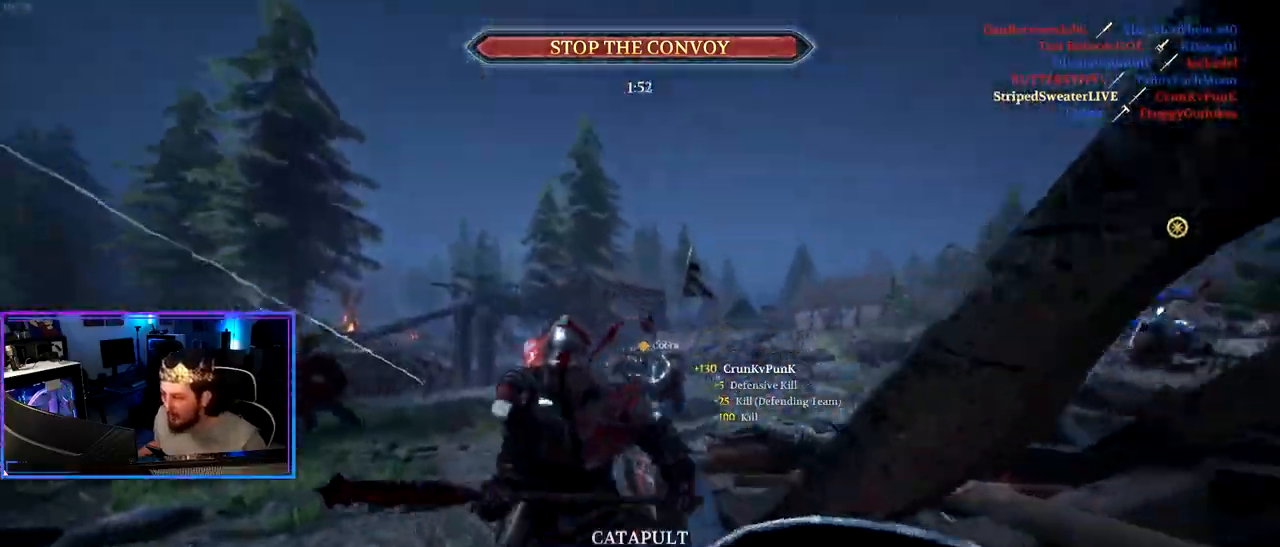
{"keys": ["ctrl", "d", "w"], "mouse": [], "mouse_move": "down-left", "events": [[83, "a", "down"], [233, "shift", "up"], [417, "a", "up"], [417, "d", "down"], [500, "ctrl", "down"]]}
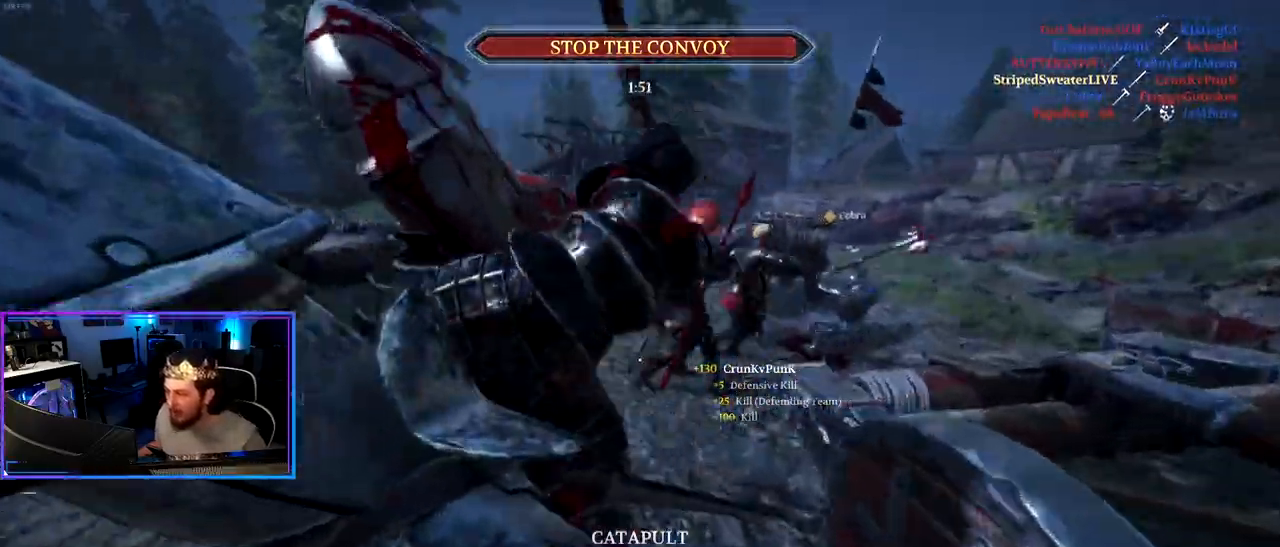
{"keys": ["a", "ctrl"], "mouse": [], "mouse_move": "right", "events": [[50, "d", "up"], [233, "w", "up"], [333, "a", "down"]]}
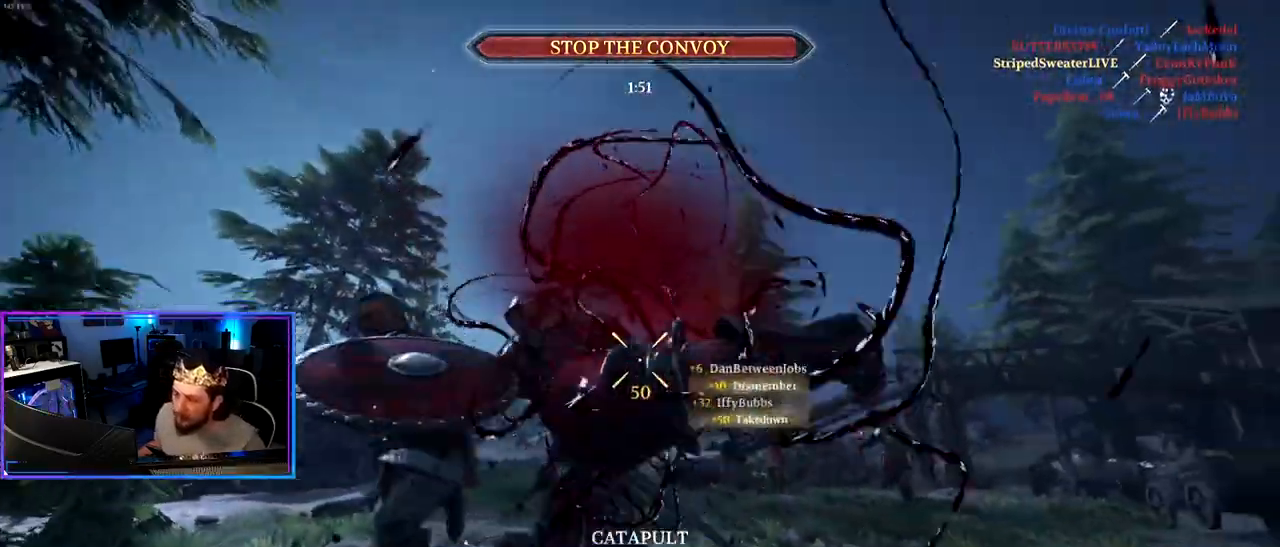
{"keys": ["a", "w"], "mouse": [], "mouse_move": "down", "events": [[17, "w", "down"], [300, "ctrl", "up"]]}
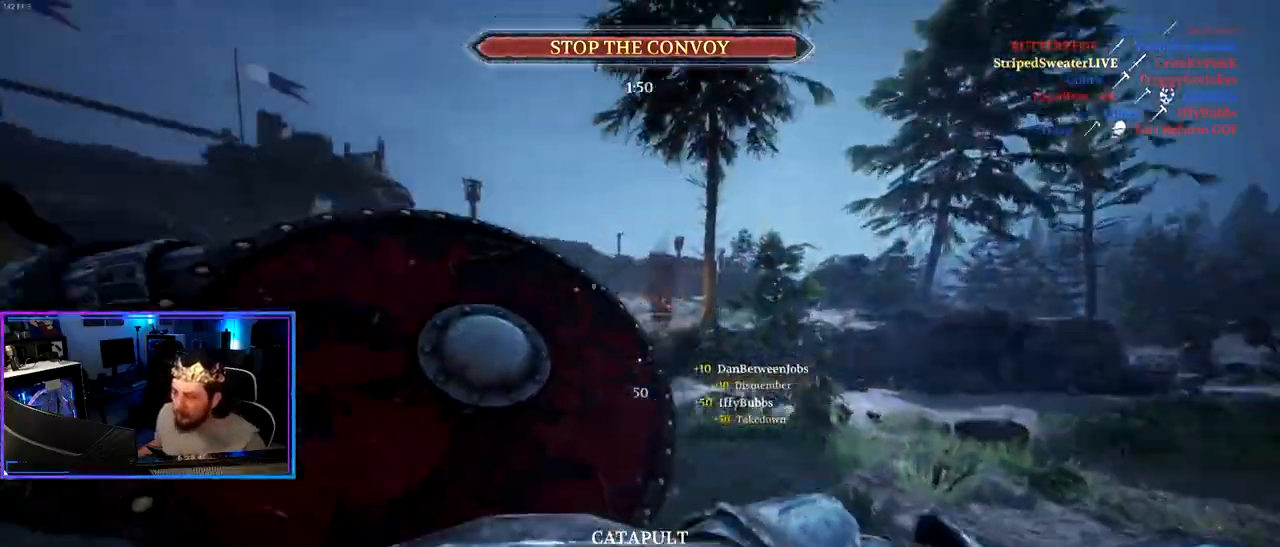
{"keys": ["a", "shift", "w"], "mouse": [], "mouse_move": "right", "events": [[83, "shift", "down"], [267, "mouse_wheel", "down"], [367, "mouse_wheel", "up"]]}
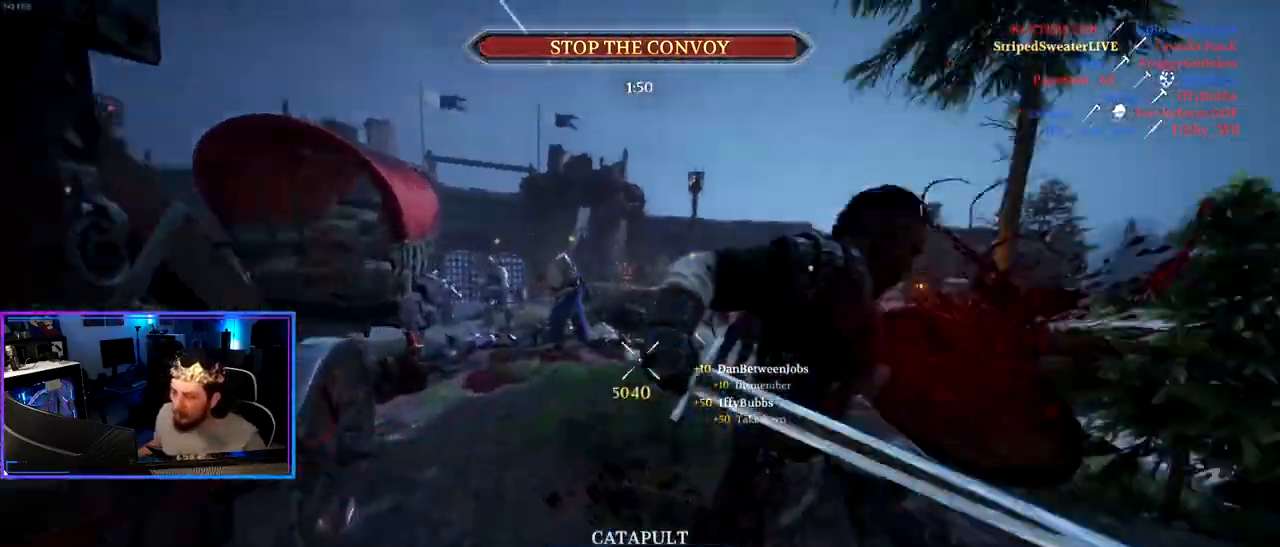
{"keys": ["a", "shift", "w"], "mouse": [], "mouse_move": "right", "events": [[50, "mouse_wheel", "down"], [150, "mouse_wheel", "up"]]}
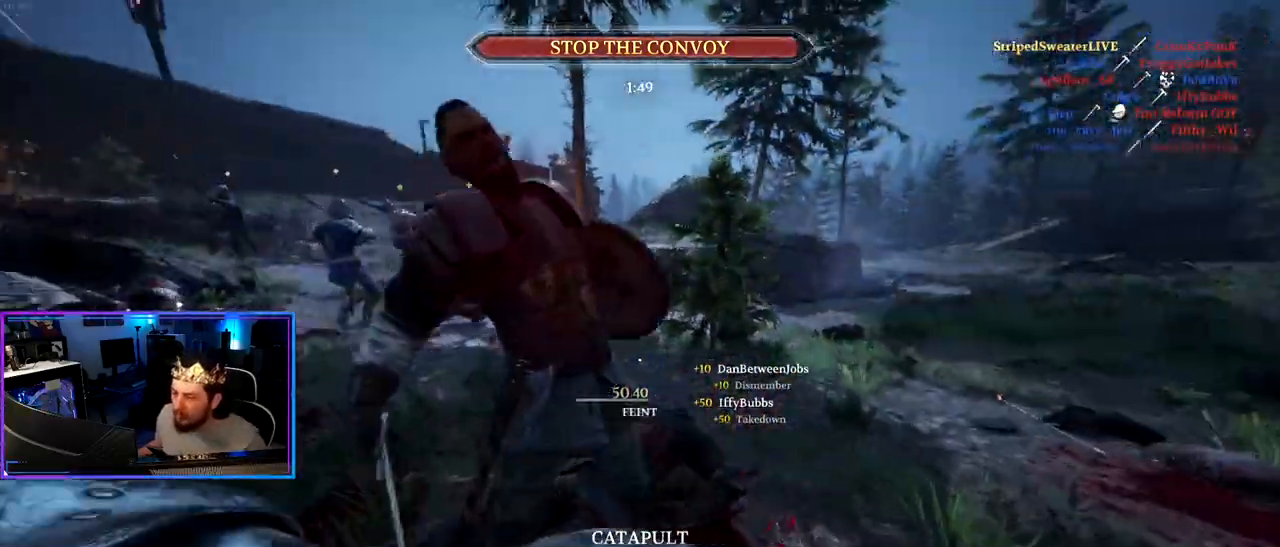
{"keys": ["a", "shift", "w"], "mouse": [], "mouse_move": "down", "events": []}
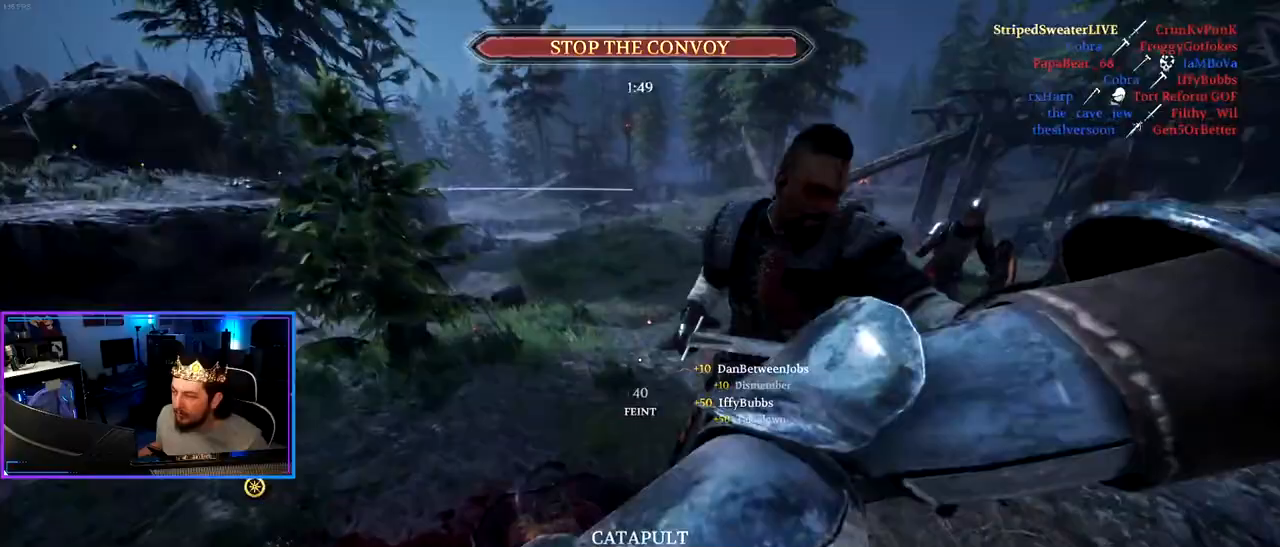
{"keys": ["d", "s"], "mouse": [], "mouse_move": "left", "events": [[367, "w", "up"], [417, "a", "up"], [417, "shift", "up"], [467, "d", "down"], [500, "s", "down"]]}
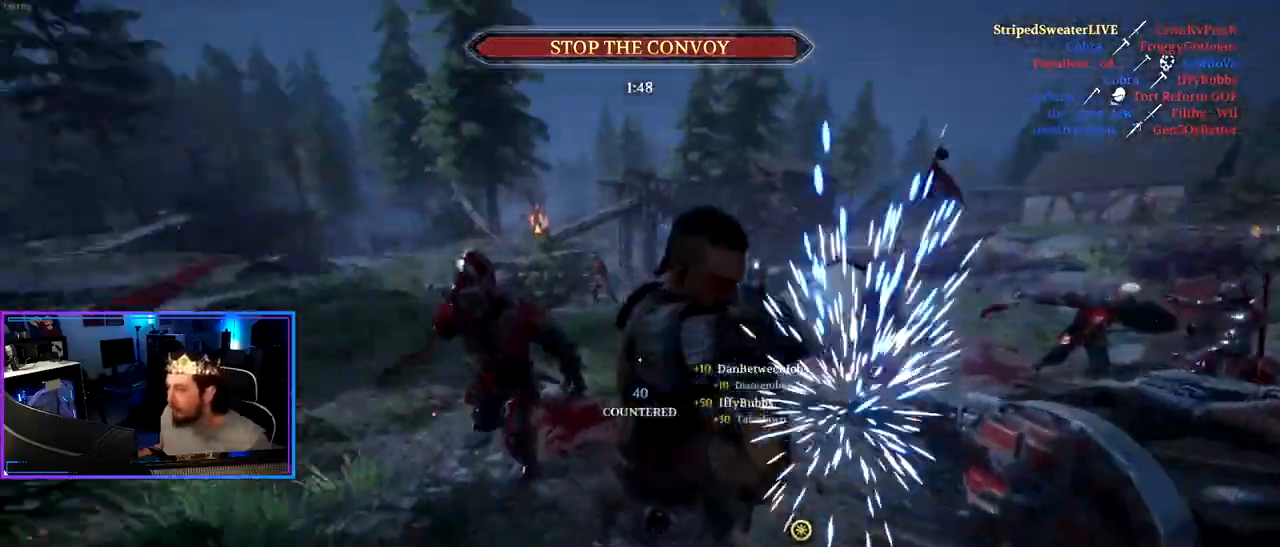
{"keys": ["d", "s"], "mouse": [], "mouse_move": "right", "events": [[50, "d", "up"], [150, "a", "down"], [283, "a", "up"], [283, "d", "down"]]}
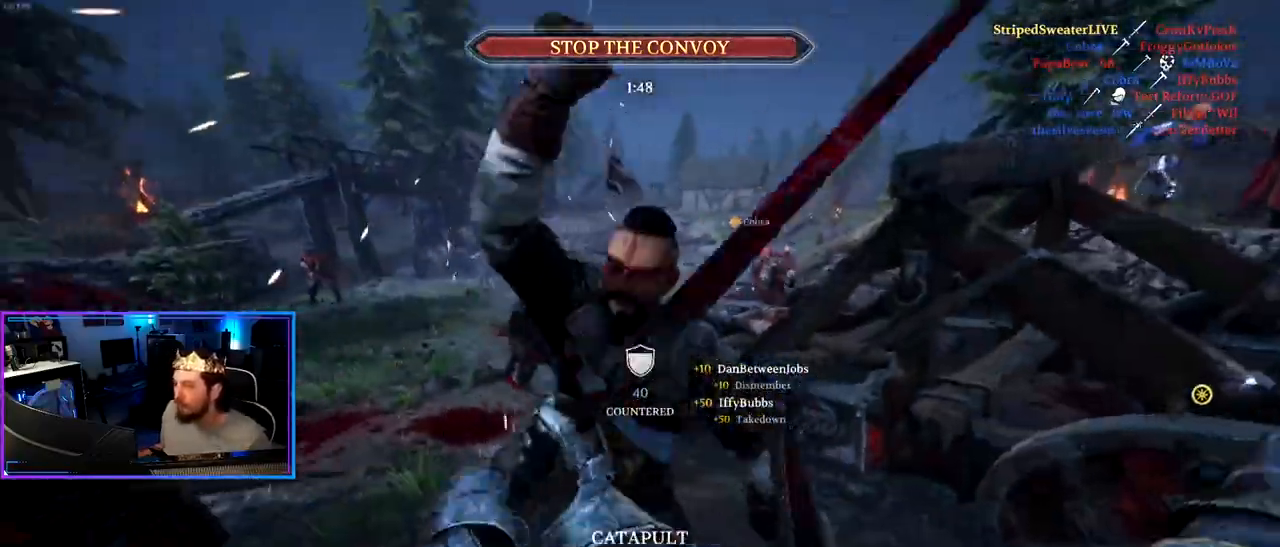
{"keys": ["a"], "mouse": [], "mouse_move": "still", "events": [[167, "a", "down"], [217, "d", "up"], [350, "s", "up"]]}
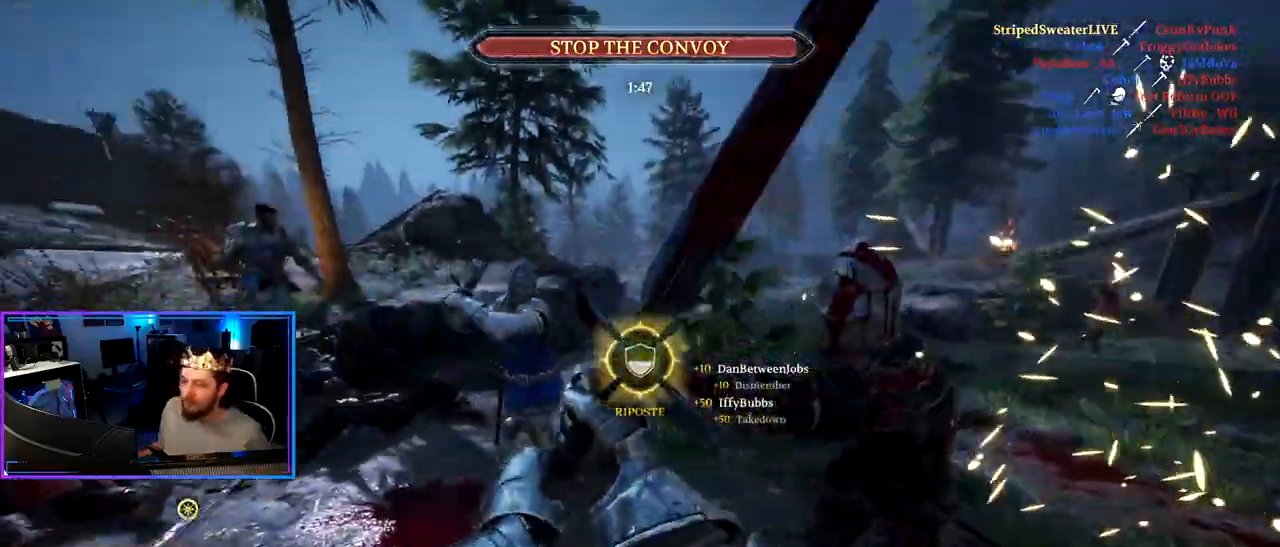
{"keys": ["d", "shift", "w"], "mouse": [], "mouse_move": "right", "events": [[33, "w", "down"], [133, "shift", "down"], [417, "a", "up"], [417, "d", "down"]]}
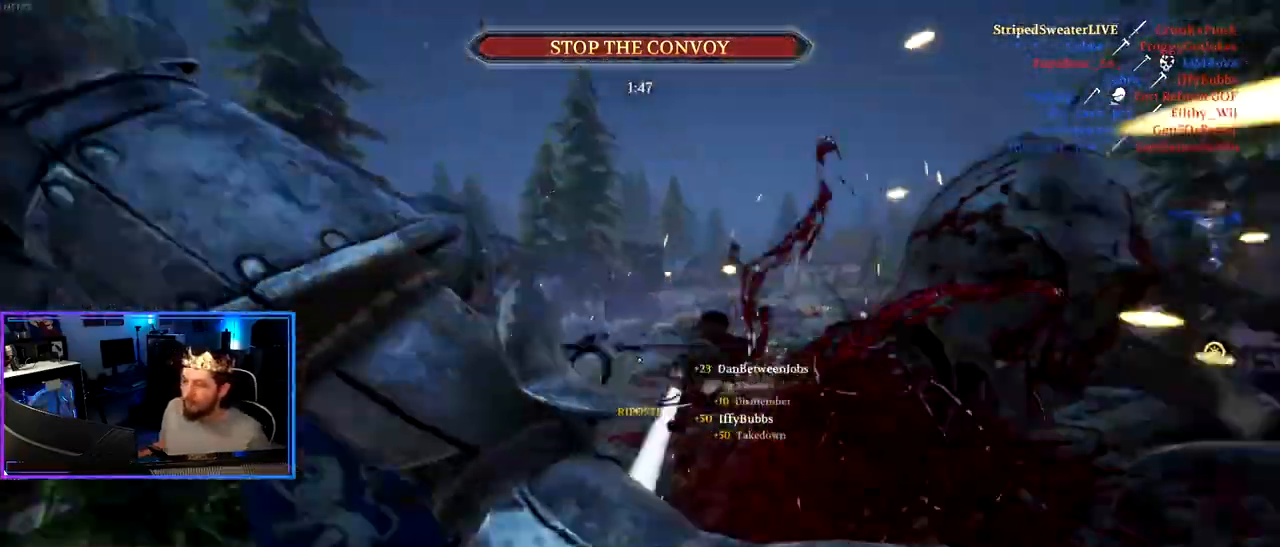
{"keys": ["d"], "mouse": [], "mouse_move": "right", "events": [[50, "shift", "up"], [50, "w", "up"]]}
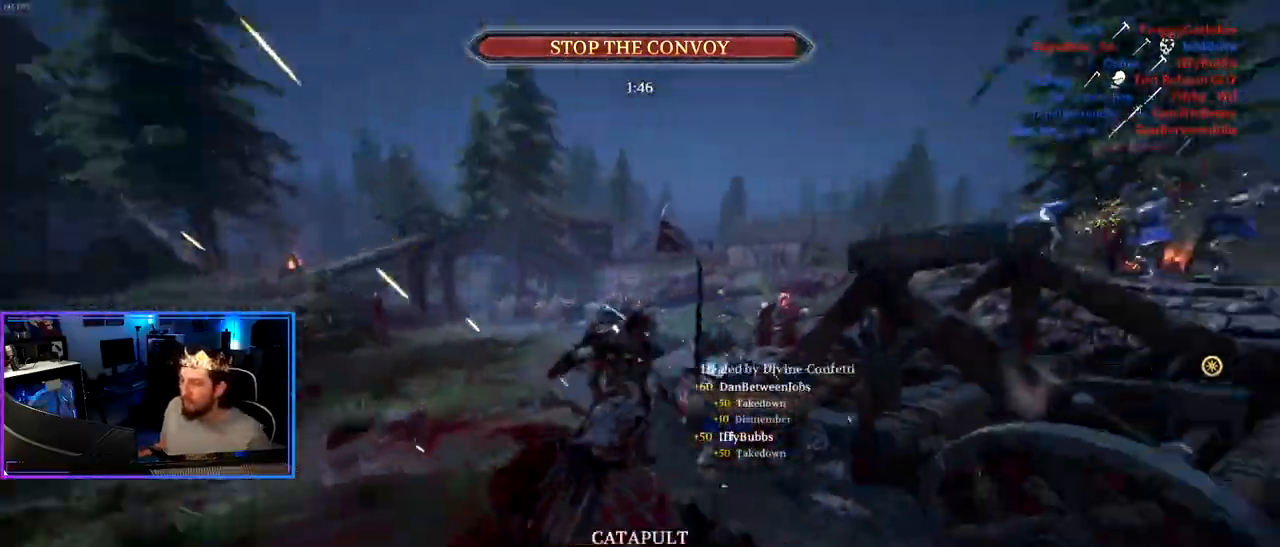
{"keys": ["shift", "w"], "mouse": [], "mouse_move": "left", "events": [[17, "s", "down"], [117, "s", "up"], [250, "w", "down"], [300, "shift", "down"], [350, "mouse_wheel", "down"], [450, "mouse_wheel", "up"], [483, "d", "up"]]}
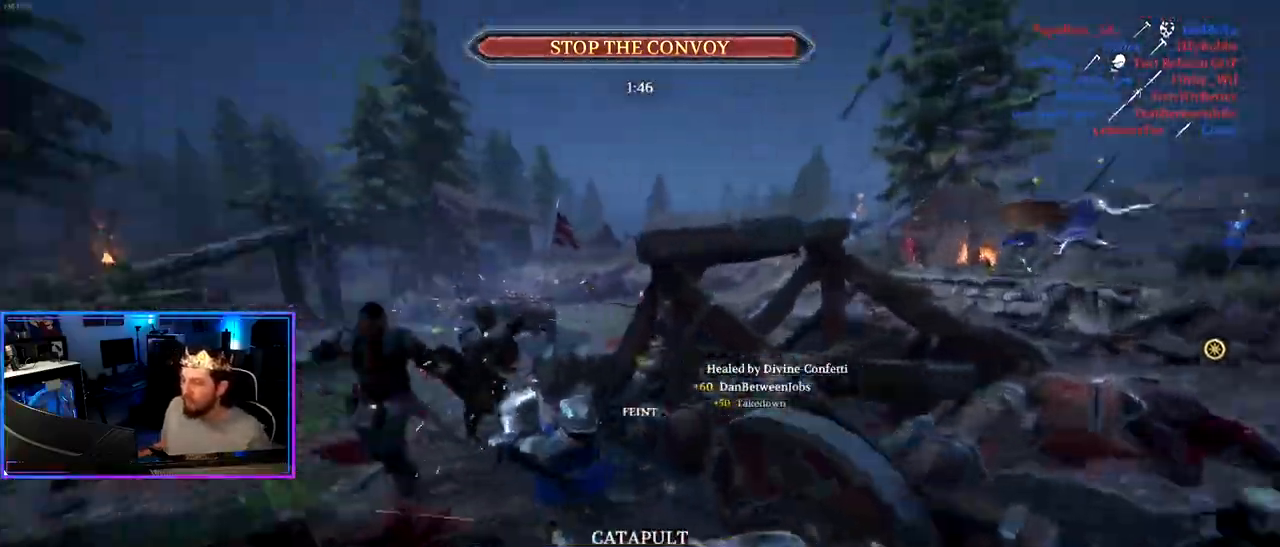
{"keys": ["a", "shift", "w"], "mouse": [], "mouse_move": "right", "events": [[83, "a", "down"]]}
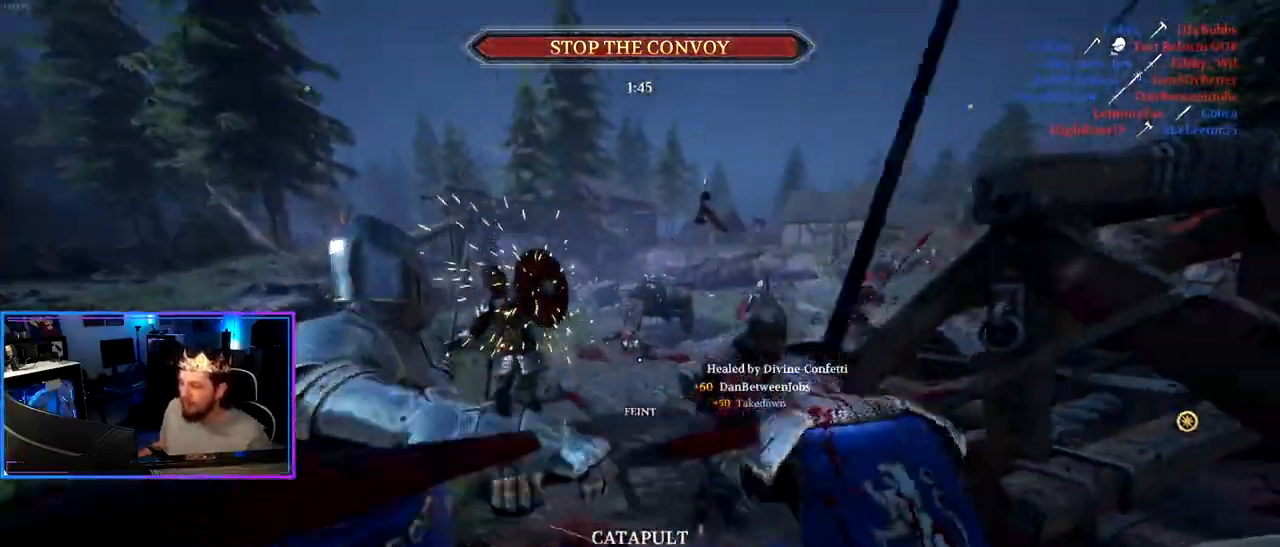
{"keys": ["ctrl", "d", "s"], "mouse": [], "mouse_move": "left", "events": [[50, "a", "up"], [150, "d", "down"], [283, "shift", "up"], [333, "w", "up"], [433, "ctrl", "down"], [433, "s", "down"]]}
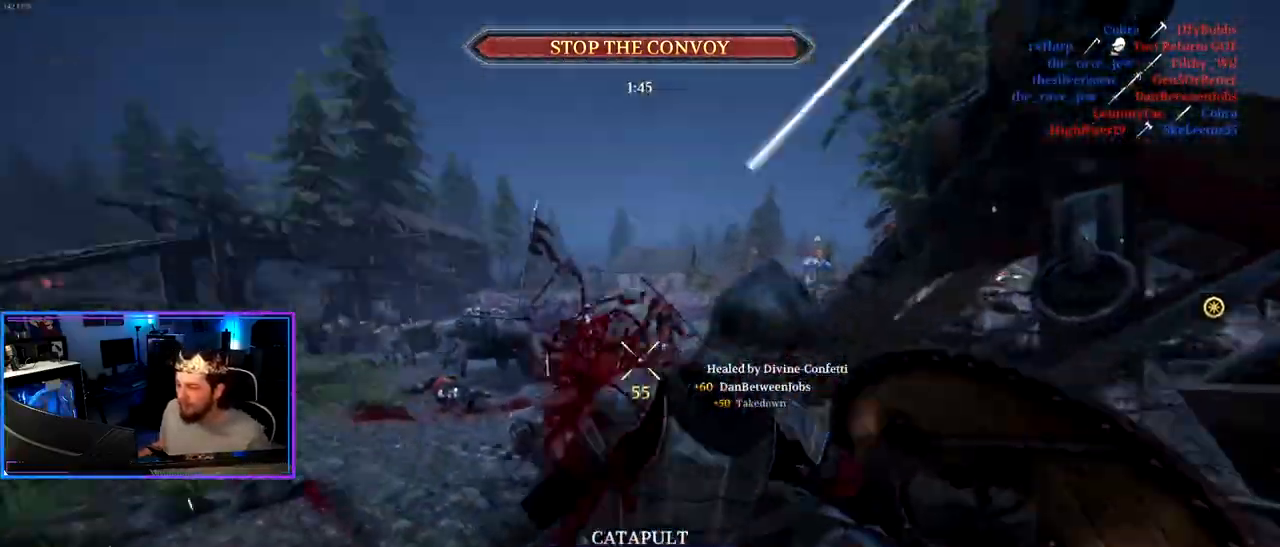
{"keys": ["a", "ctrl", "d"], "mouse": [], "mouse_move": "right", "events": [[350, "a", "down"], [400, "s", "up"]]}